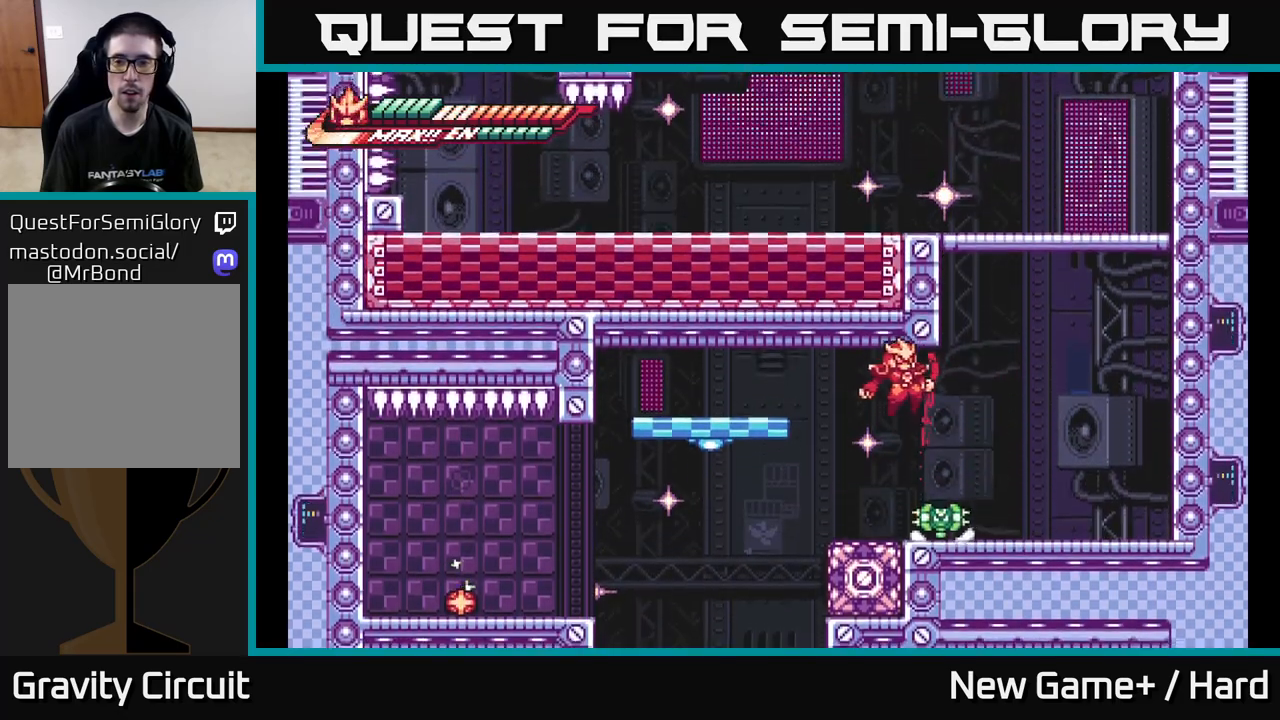
Gameplay with a controller (Xbox layout); each line is a JSON object with the inputs held at the frame after it. "events" lists button and stick changes between this image and that frame as [ms after this image, input, new state], when the widget could be followed in between.
{"buttons": [], "left_stick": "right", "right_stick": "center", "events": [[50, "X", "up"], [133, "X", "down"], [200, "A", "down"], [200, "left_stick", "right"], [233, "X", "up"], [317, "X", "down"], [350, "A", "up"], [417, "X", "up"]]}
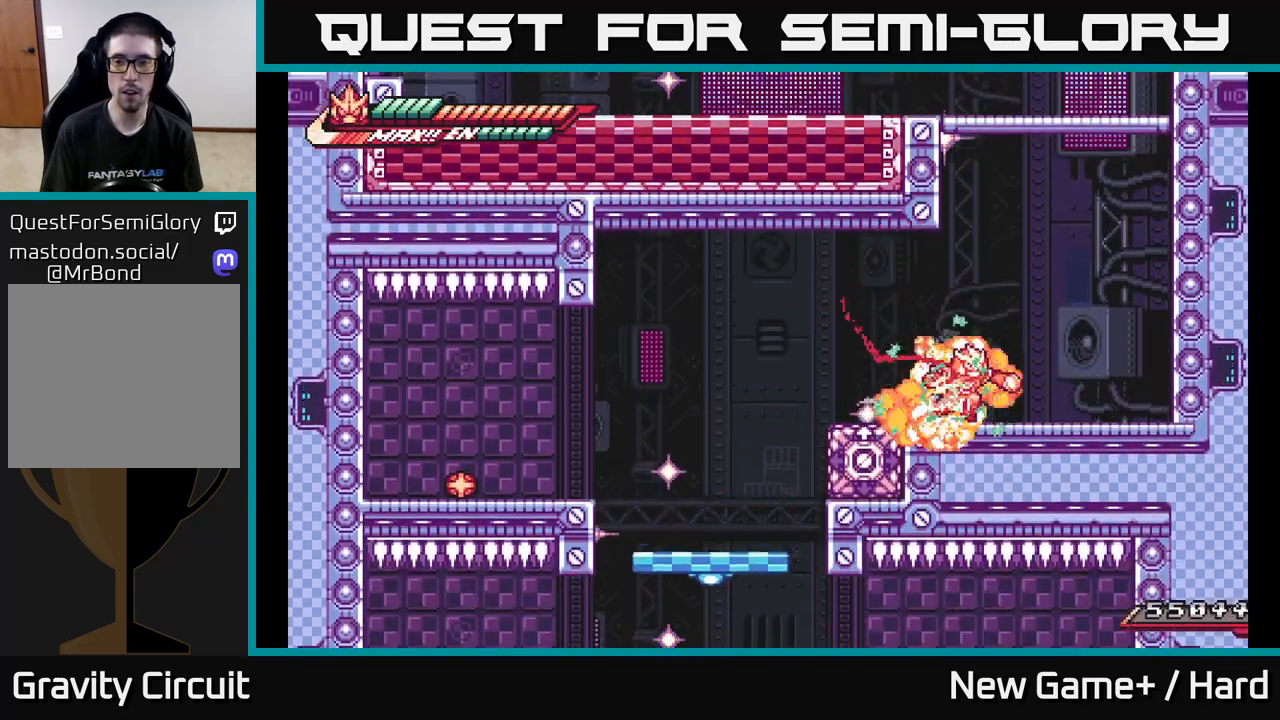
{"buttons": ["R2"], "left_stick": "left", "right_stick": "center", "events": [[317, "left_stick", "left"], [350, "R2", "down"]]}
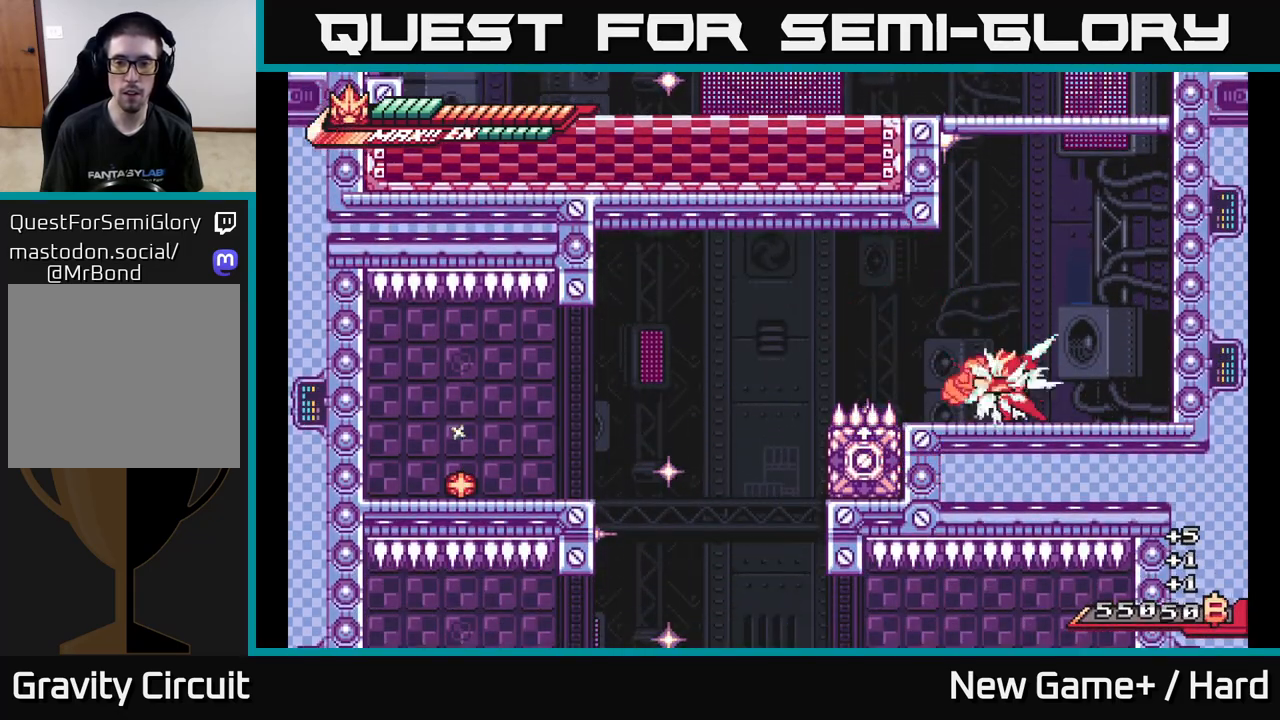
{"buttons": ["A", "L2"], "left_stick": "right", "right_stick": "center", "events": [[17, "left_stick", "center"], [100, "left_stick", "right"], [117, "L2", "down"], [150, "A", "down"], [417, "A", "up"], [417, "R2", "up"], [483, "A", "down"]]}
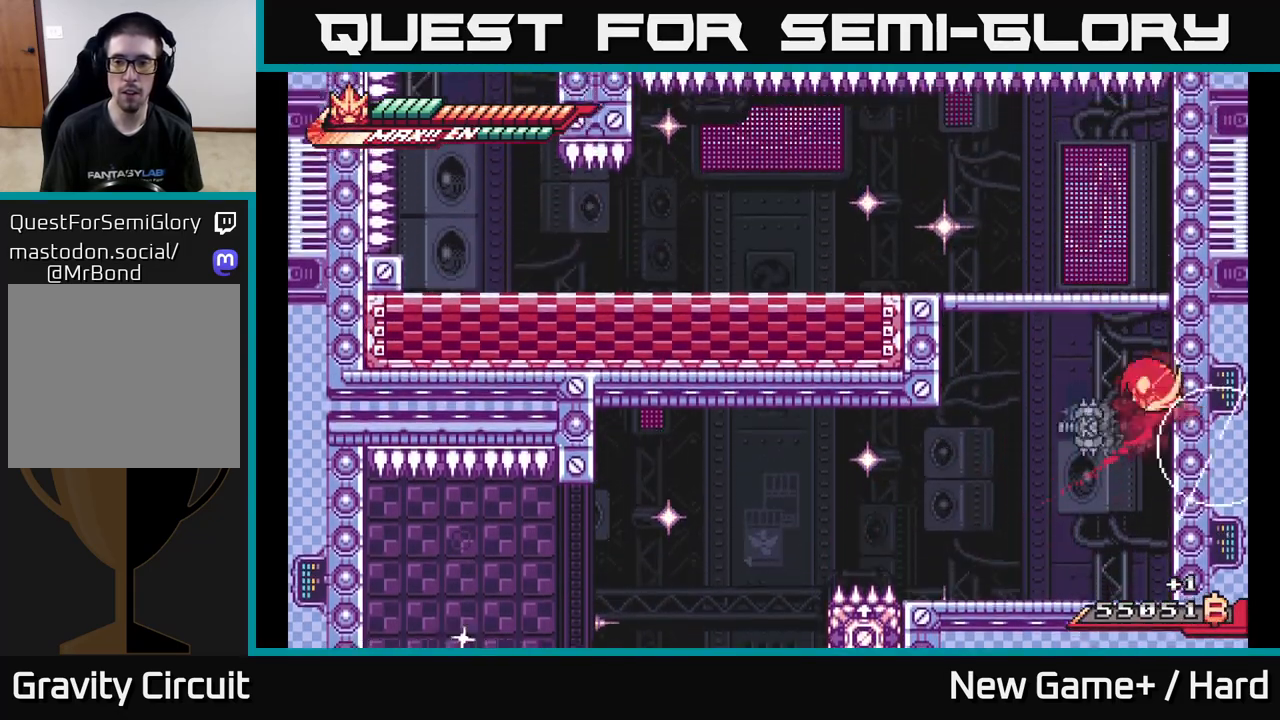
{"buttons": ["A", "L2"], "left_stick": "left", "right_stick": "center", "events": [[67, "R2", "down"], [183, "A", "up"], [217, "R2", "up"], [283, "A", "down"], [417, "left_stick", "left"]]}
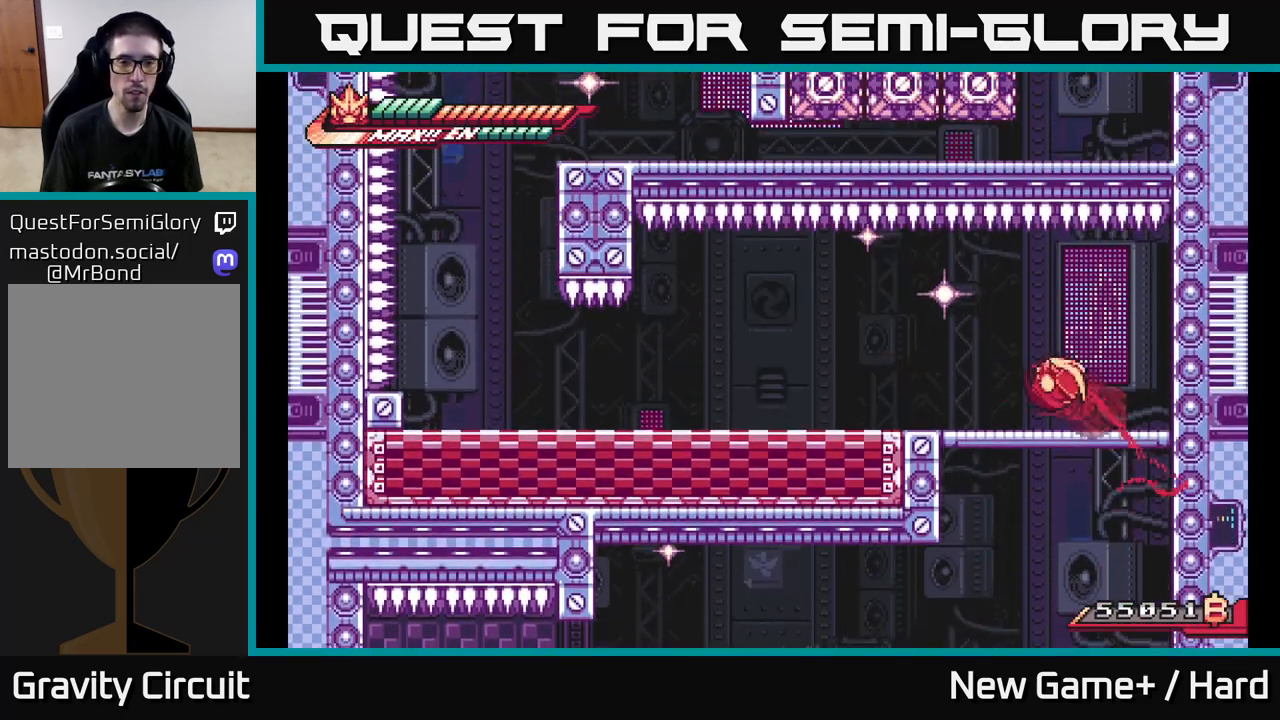
{"buttons": ["L2"], "left_stick": "left", "right_stick": "center", "events": [[17, "A", "up"], [250, "A", "down"], [433, "A", "up"]]}
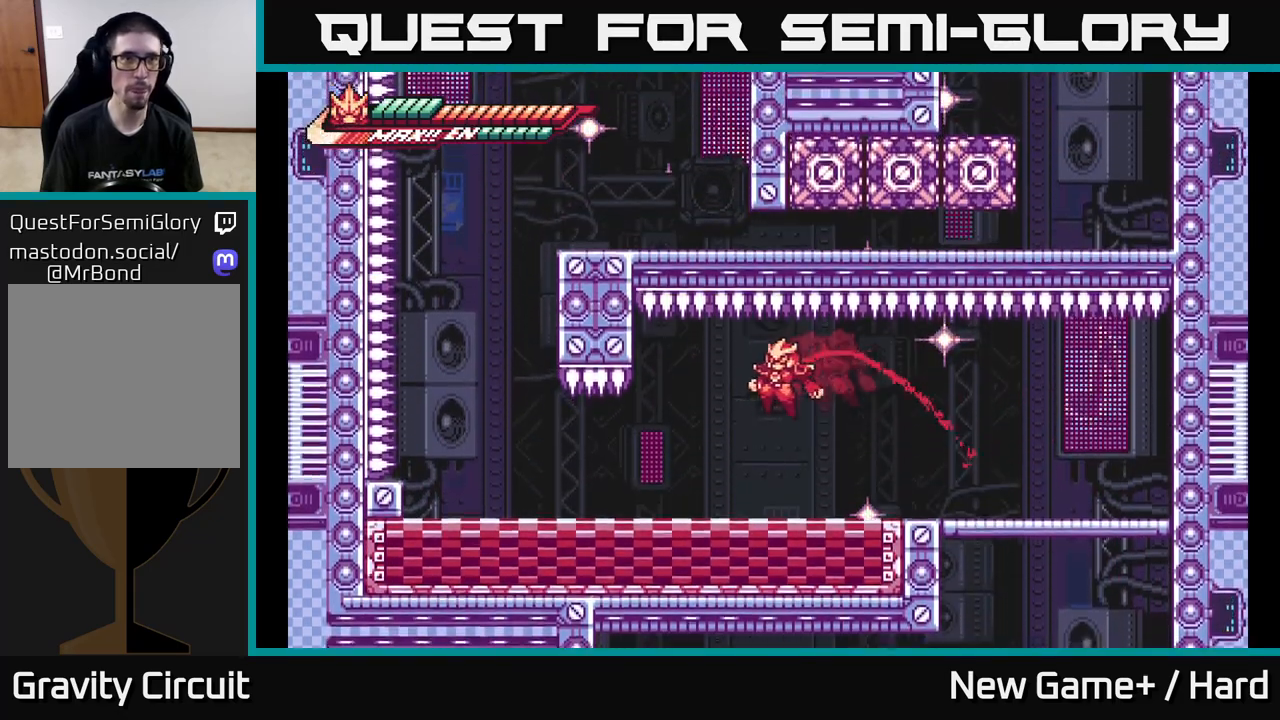
{"buttons": ["A", "L2"], "left_stick": "left", "right_stick": "center", "events": [[450, "A", "down"]]}
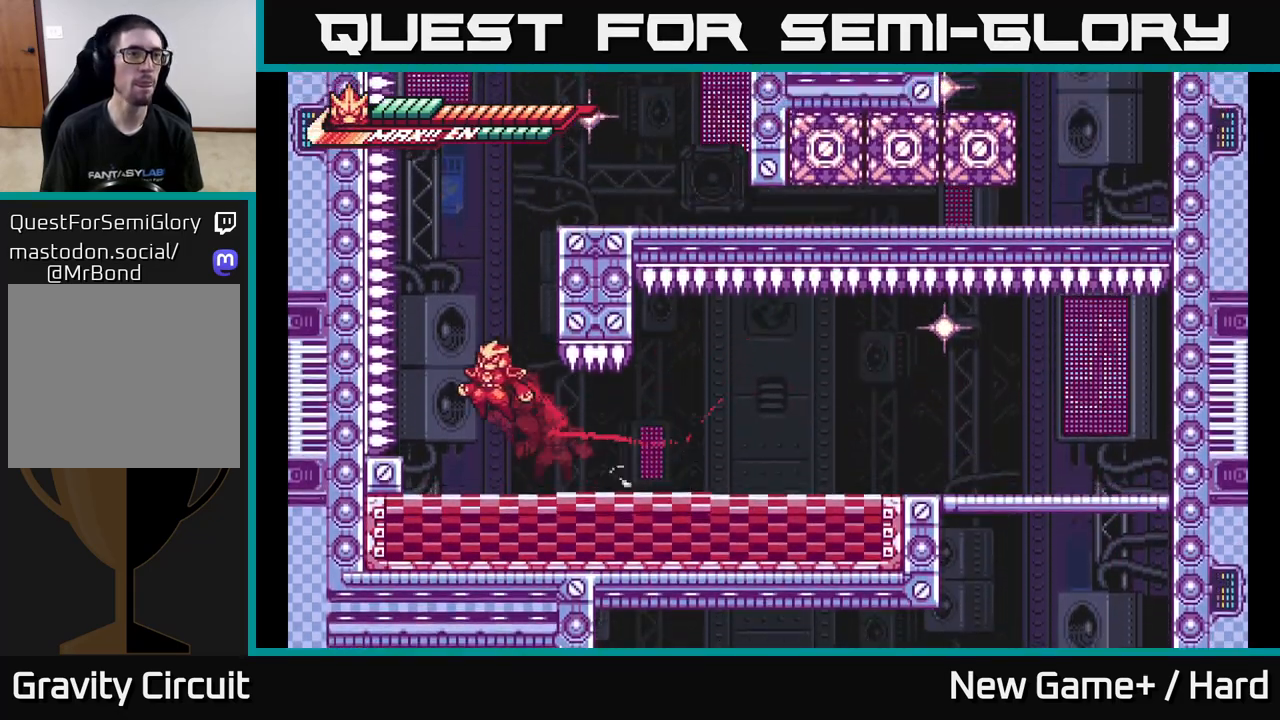
{"buttons": ["A", "L2"], "left_stick": "right", "right_stick": "center", "events": [[117, "A", "up"], [150, "left_stick", "right"], [167, "A", "down"], [350, "A", "up"], [433, "A", "down"]]}
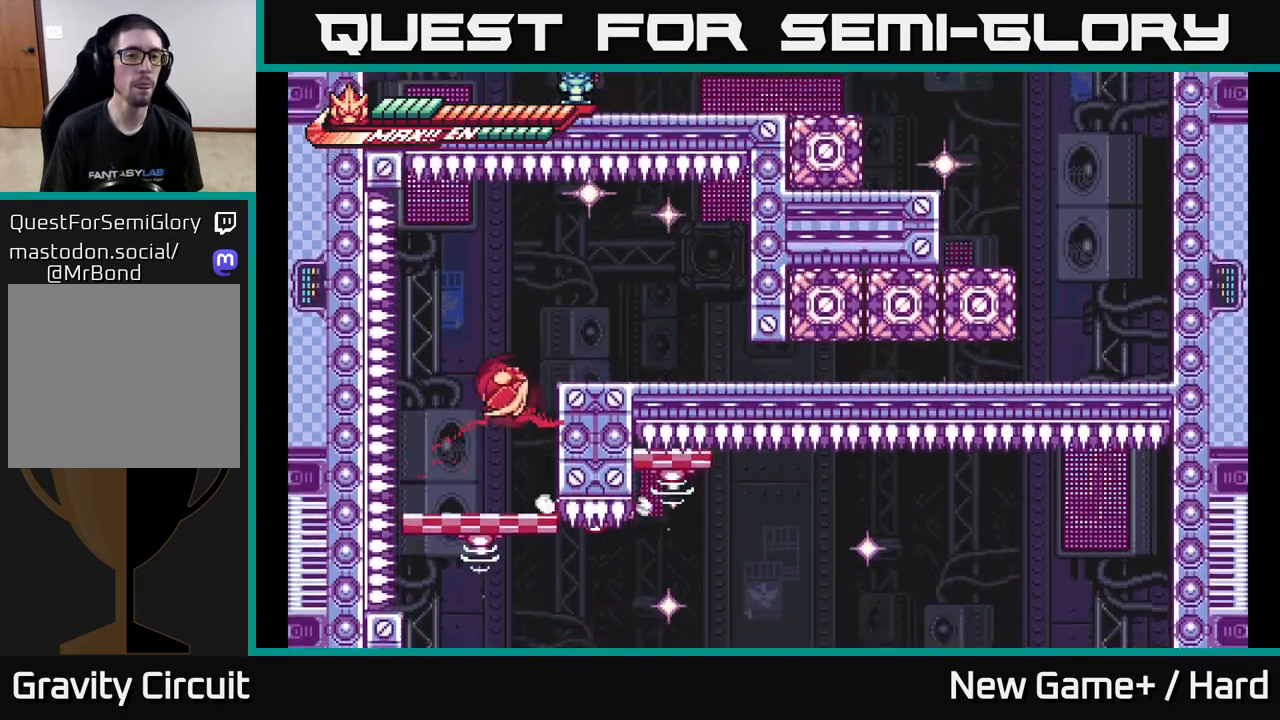
{"buttons": ["L2"], "left_stick": "right", "right_stick": "center", "events": [[100, "A", "up"], [133, "A", "down"], [317, "A", "up"]]}
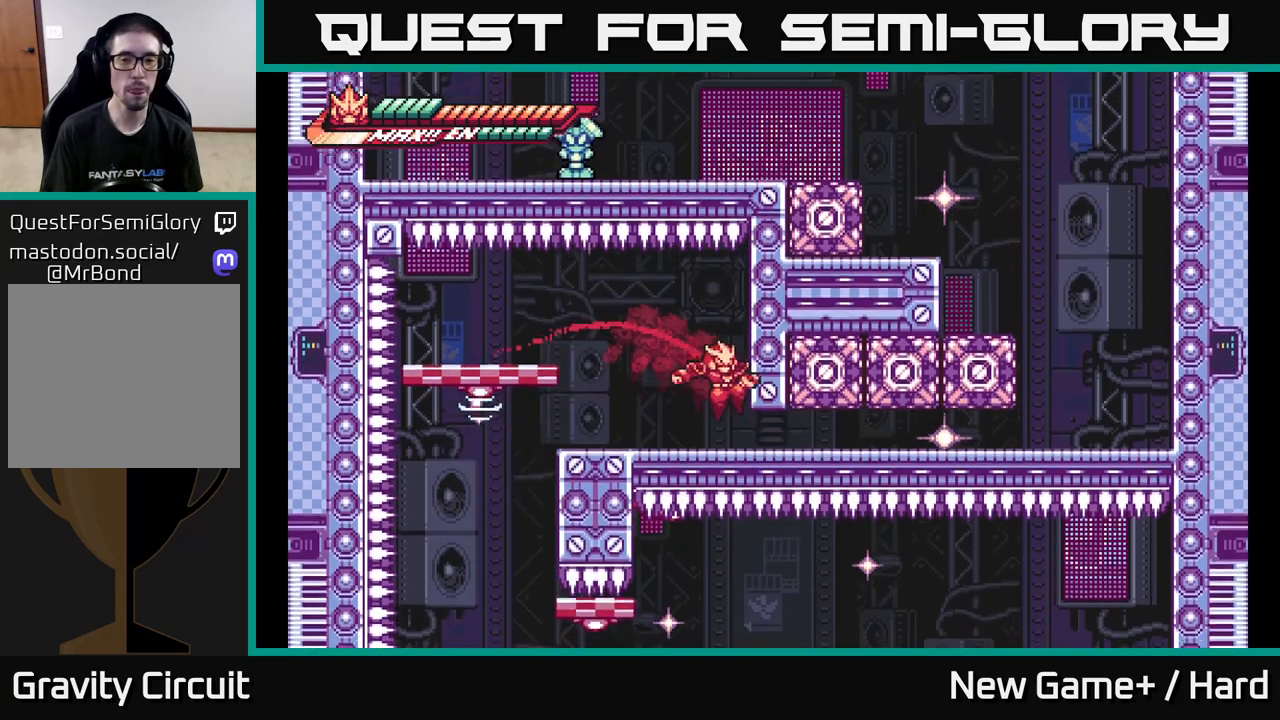
{"buttons": ["L2"], "left_stick": "down", "right_stick": "center", "events": [[117, "left_stick", "down"], [133, "A", "down"], [283, "A", "up"], [333, "A", "down"], [450, "A", "up"]]}
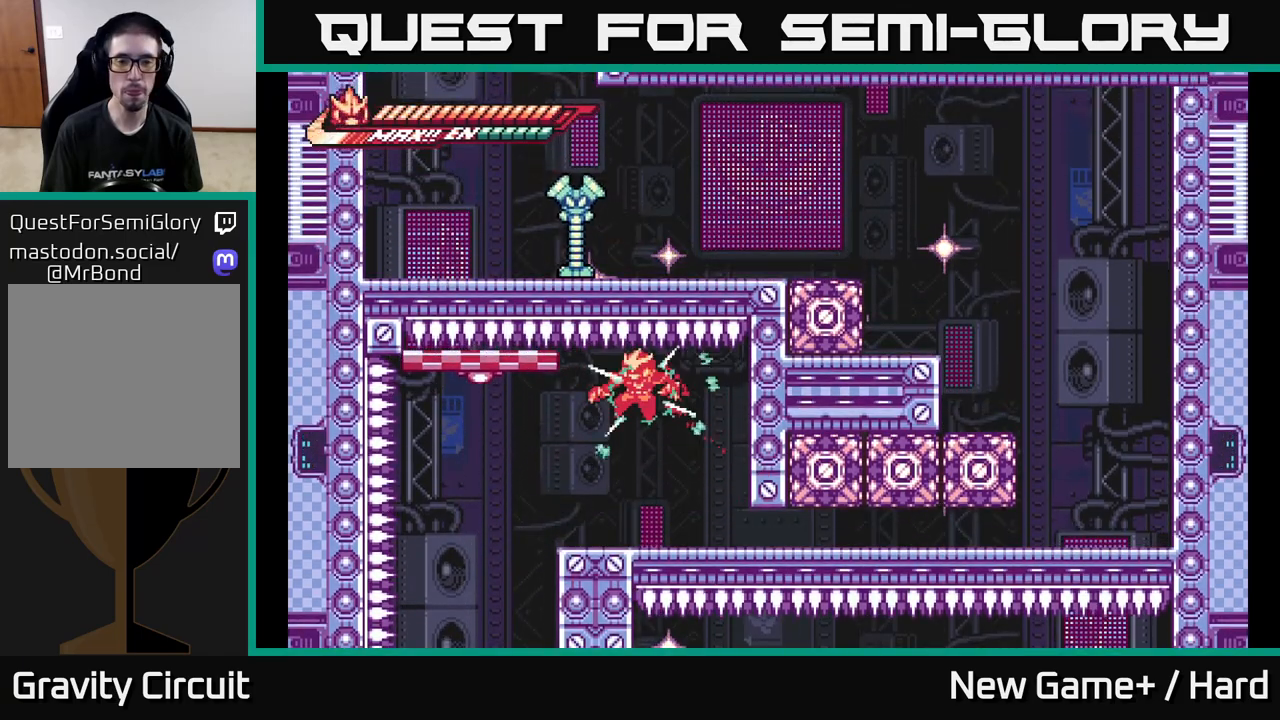
{"buttons": [], "left_stick": "center", "right_stick": "center", "events": [[117, "left_stick", "down-right"], [267, "L2", "up"], [267, "left_stick", "center"]]}
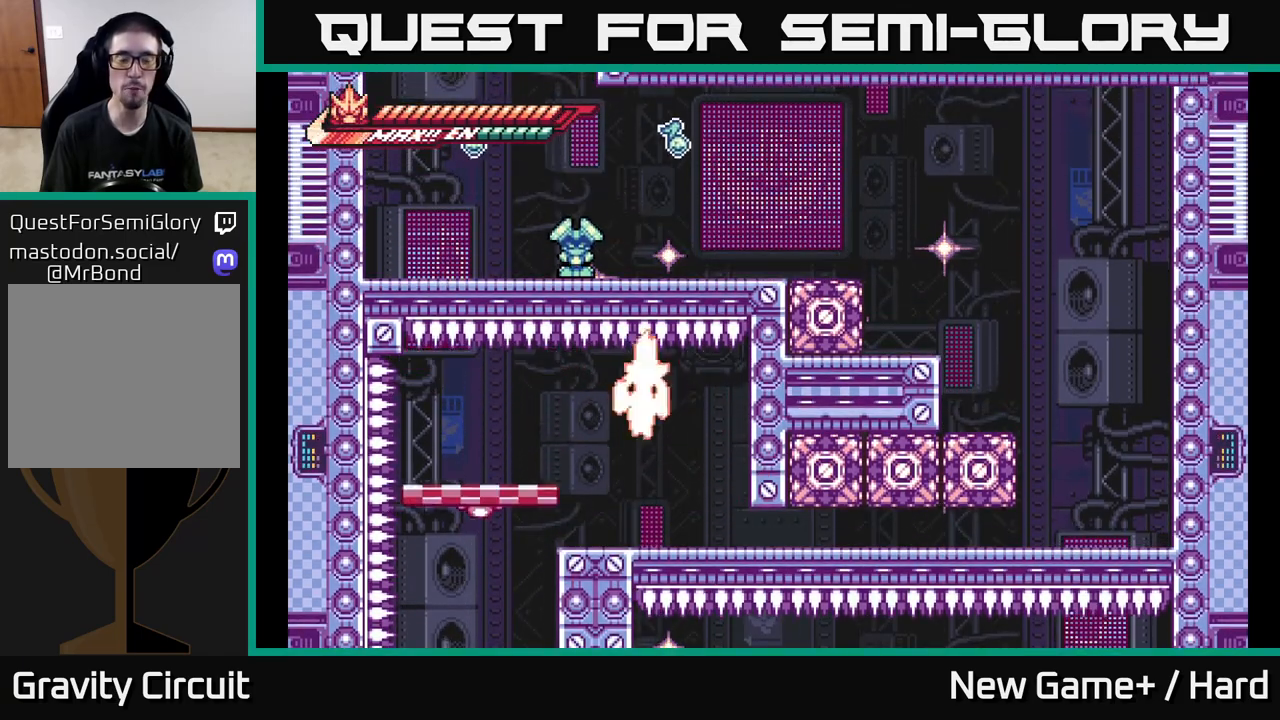
{"buttons": [], "left_stick": "center", "right_stick": "center", "events": []}
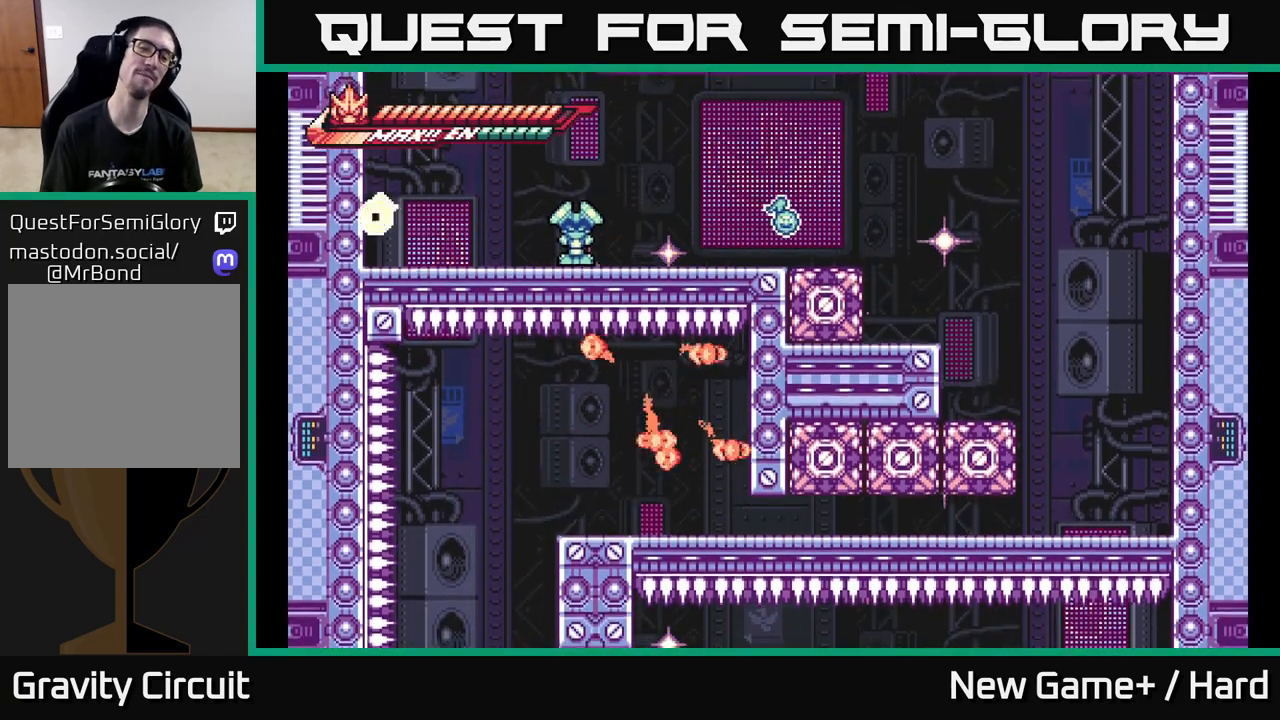
{"buttons": [], "left_stick": "center", "right_stick": "center", "events": []}
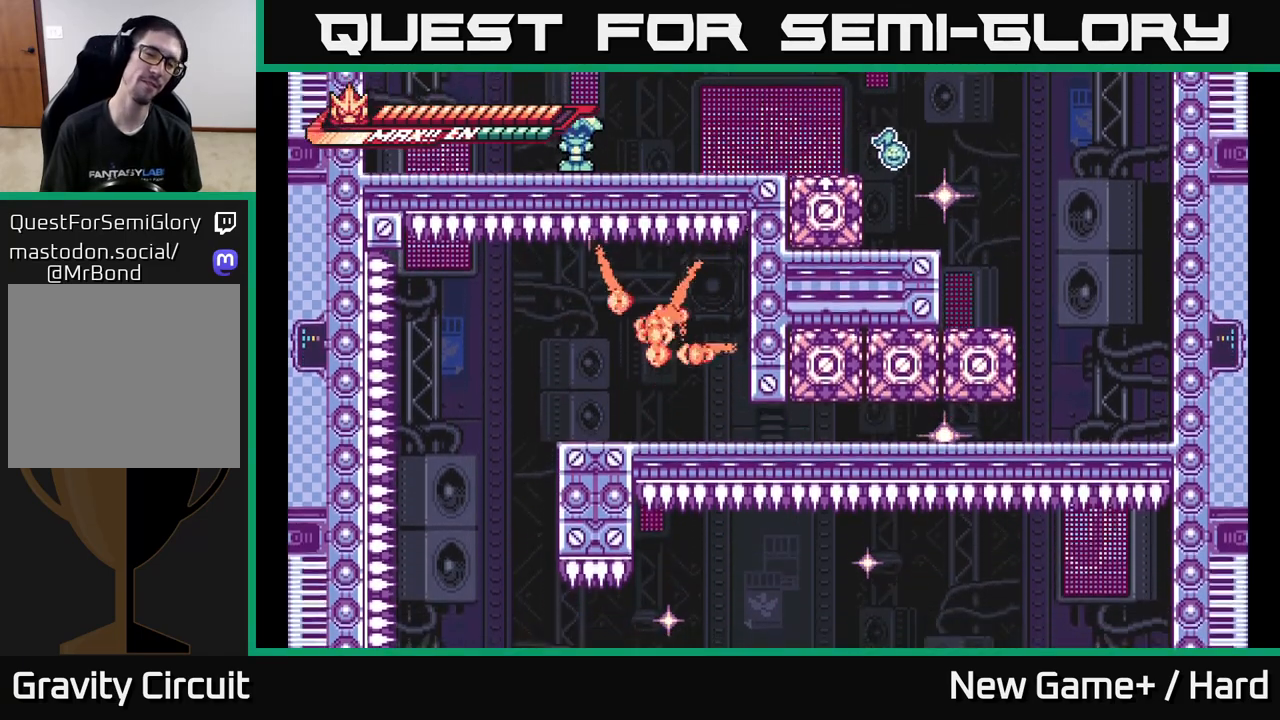
{"buttons": [], "left_stick": "right", "right_stick": "center", "events": [[400, "left_stick", "right"]]}
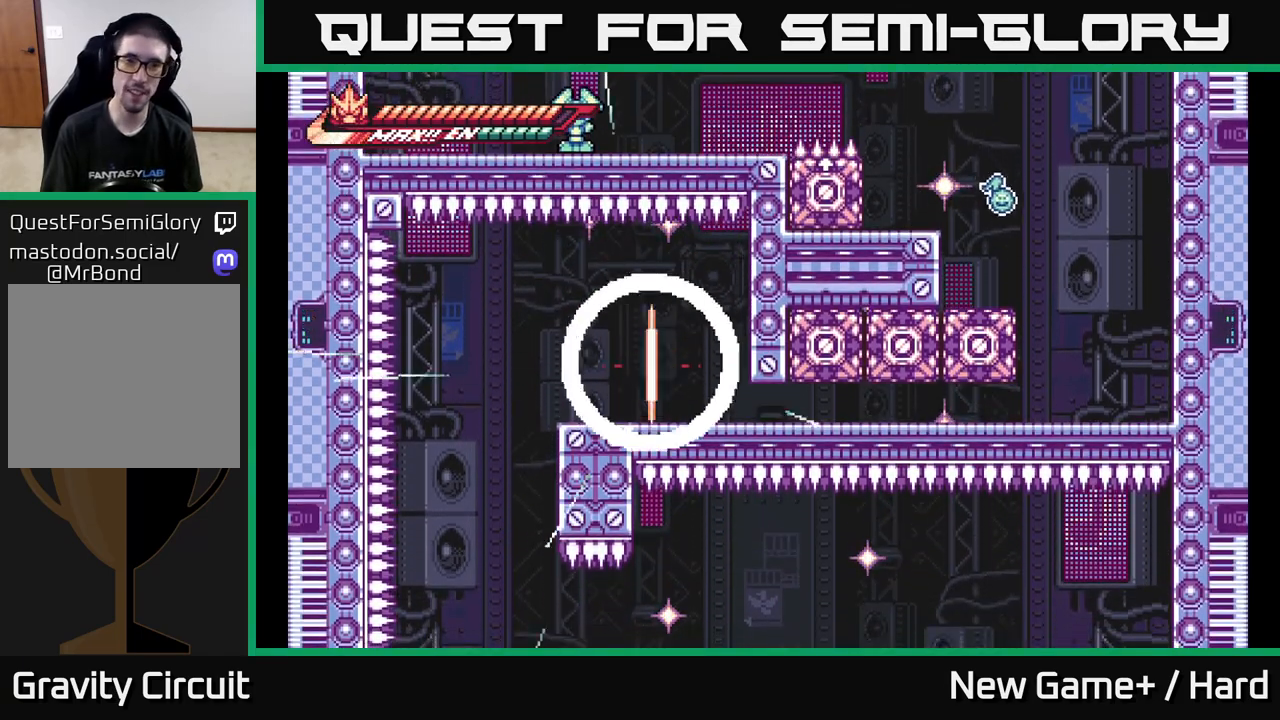
{"buttons": [], "left_stick": "right", "right_stick": "center", "events": [[100, "left_stick", "center"], [217, "left_stick", "right"]]}
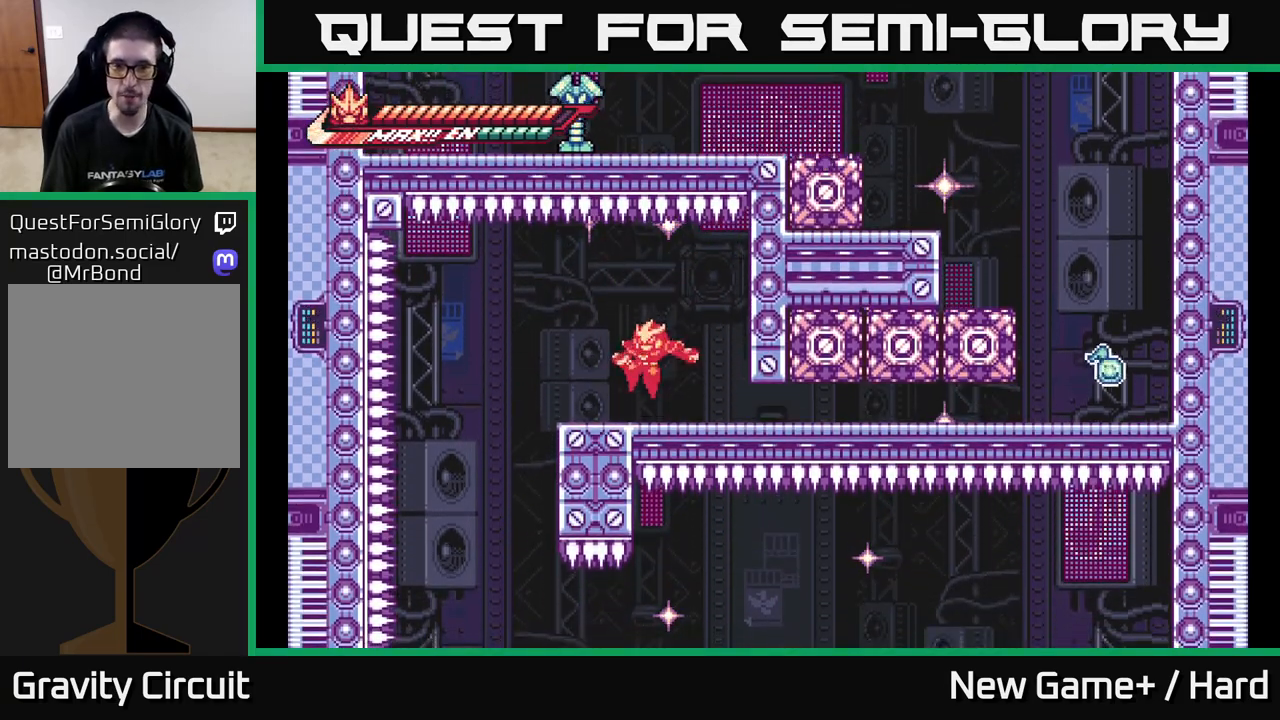
{"buttons": [], "left_stick": "down", "right_stick": "center", "events": [[183, "left_stick", "down"], [250, "A", "down"], [333, "A", "up"], [417, "A", "down"], [467, "A", "up"]]}
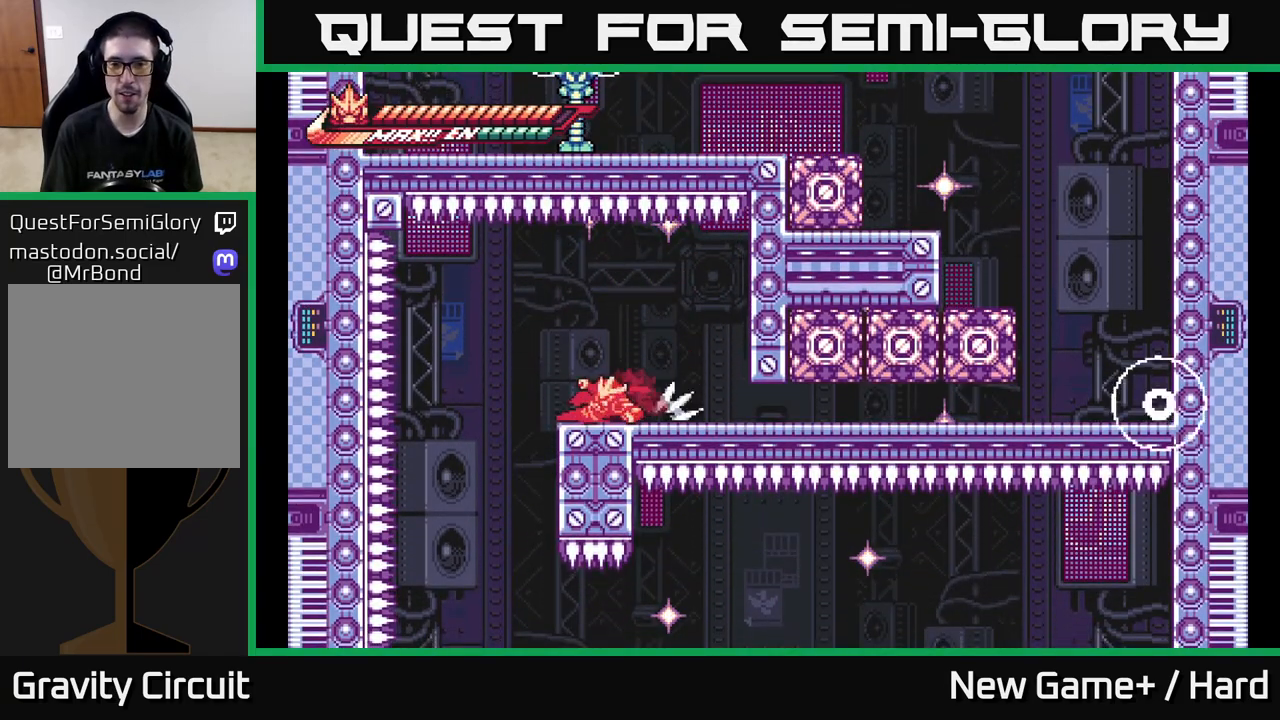
{"buttons": [], "left_stick": "down-right", "right_stick": "center", "events": [[33, "left_stick", "down-right"], [267, "A", "down"], [367, "A", "up"], [417, "A", "down"], [500, "A", "up"]]}
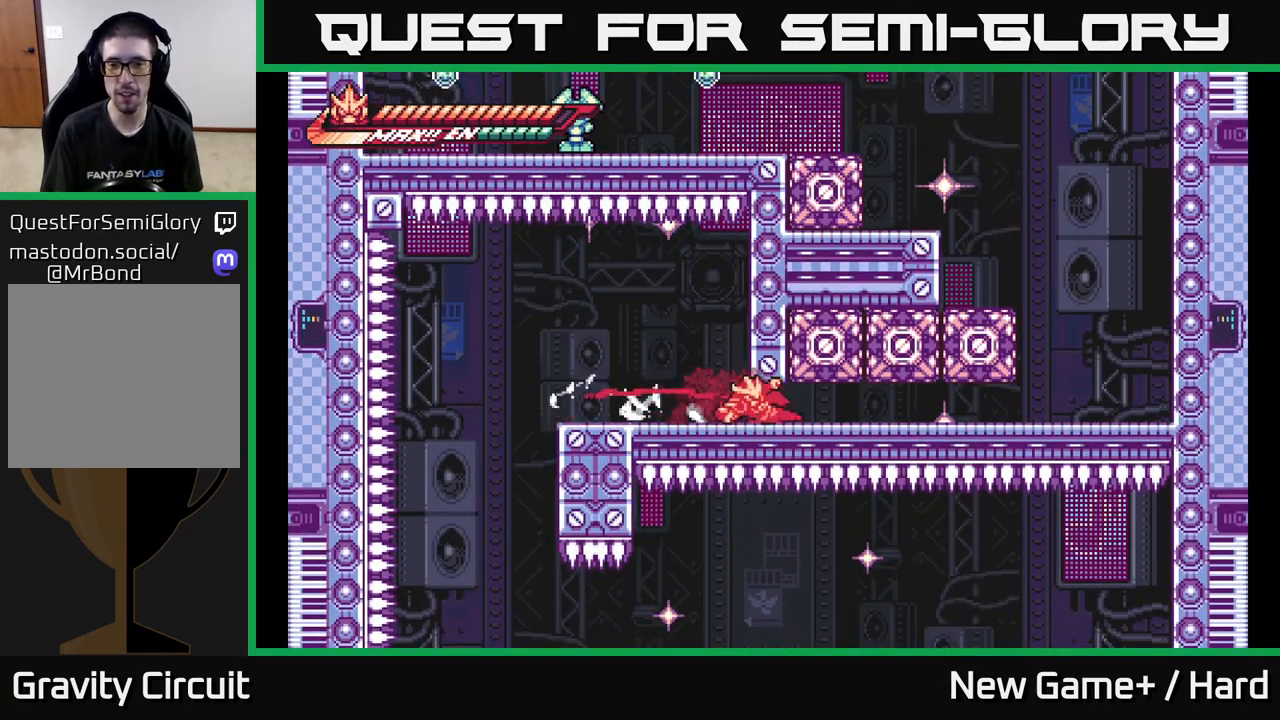
{"buttons": ["A"], "left_stick": "down-right", "right_stick": "center", "events": [[67, "A", "down"], [200, "A", "up"], [233, "A", "down"], [400, "A", "up"], [450, "A", "down"]]}
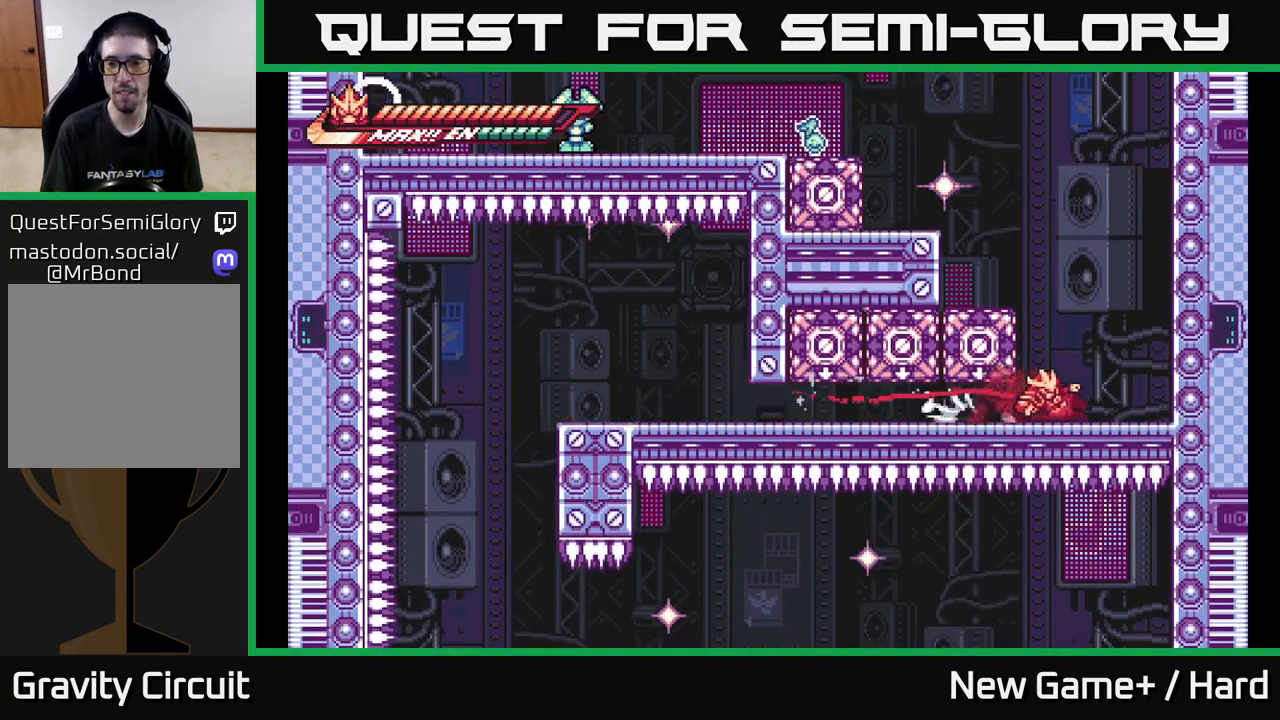
{"buttons": ["A", "L2"], "left_stick": "up-left", "right_stick": "center", "events": [[83, "A", "up"], [150, "left_stick", "center"], [200, "A", "down"], [267, "L2", "down"], [333, "left_stick", "left"], [367, "A", "up"], [433, "A", "down"], [450, "left_stick", "up-left"]]}
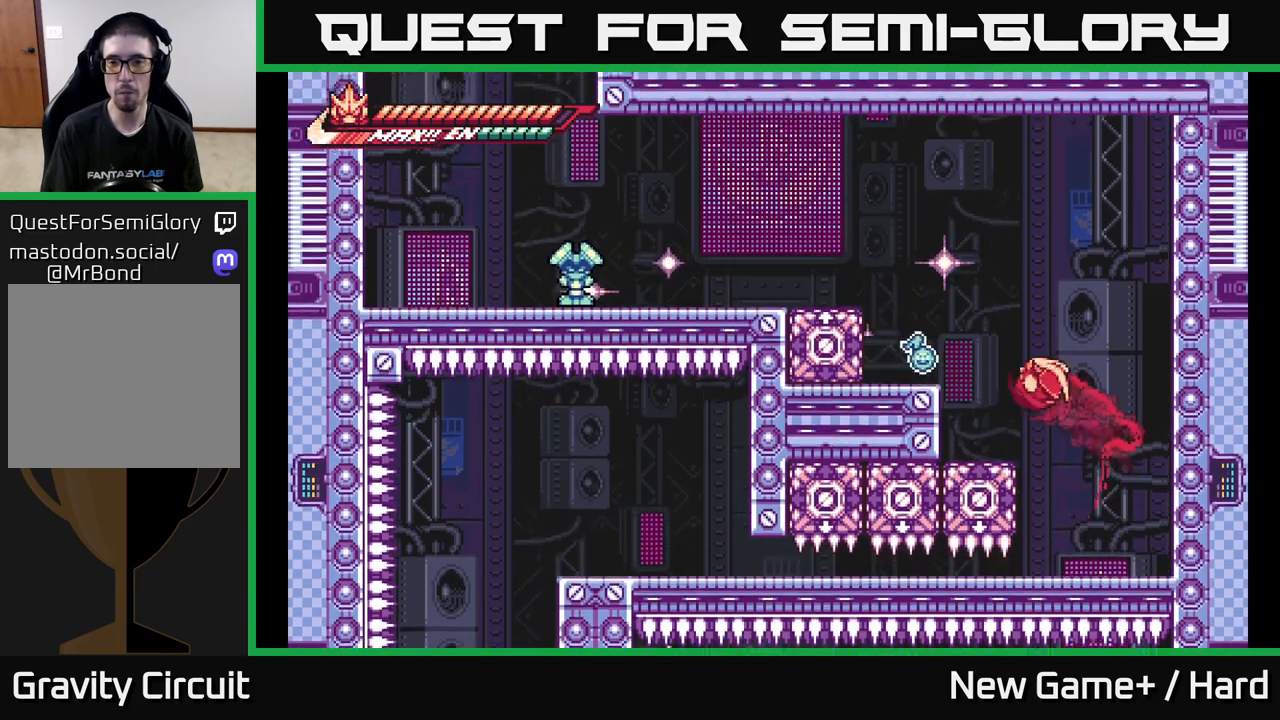
{"buttons": [], "left_stick": "center", "right_stick": "center", "events": [[67, "X", "down"], [167, "left_stick", "center"], [183, "X", "up"], [217, "L2", "up"], [250, "X", "down"], [267, "A", "up"], [400, "X", "up"]]}
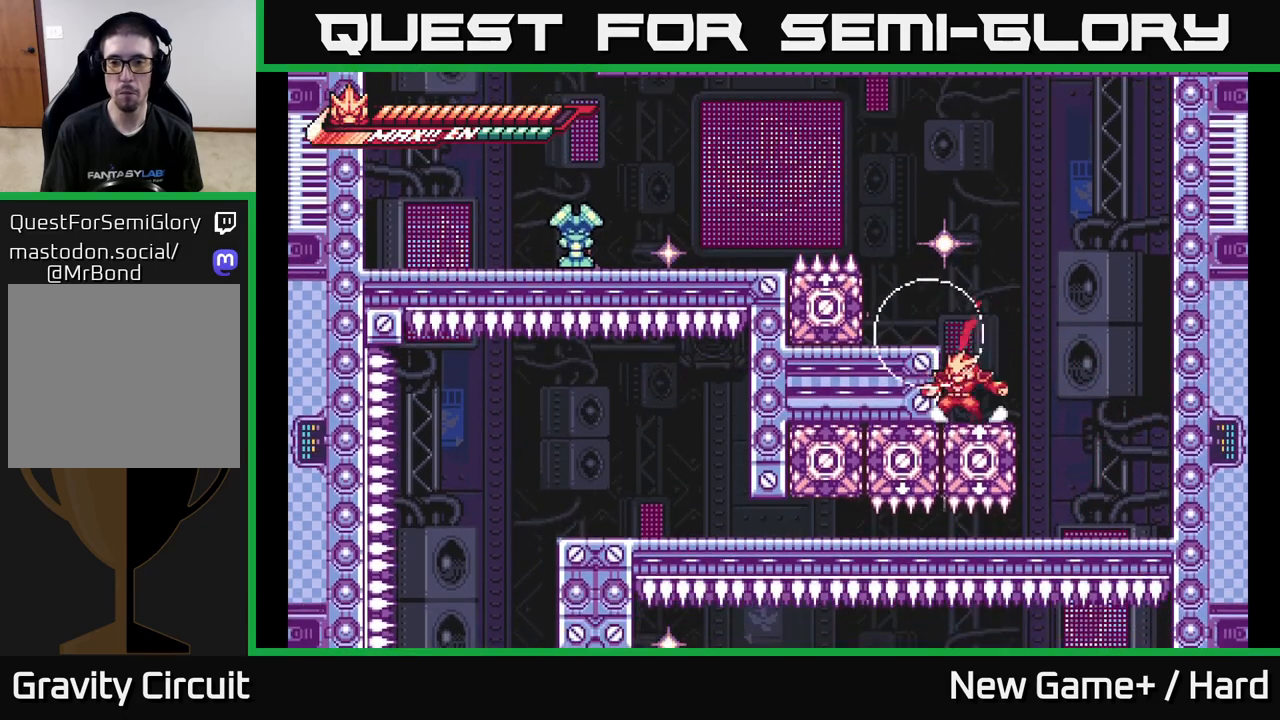
{"buttons": [], "left_stick": "center", "right_stick": "center", "events": [[50, "A", "down"], [217, "left_stick", "left"], [250, "A", "up"], [317, "left_stick", "center"]]}
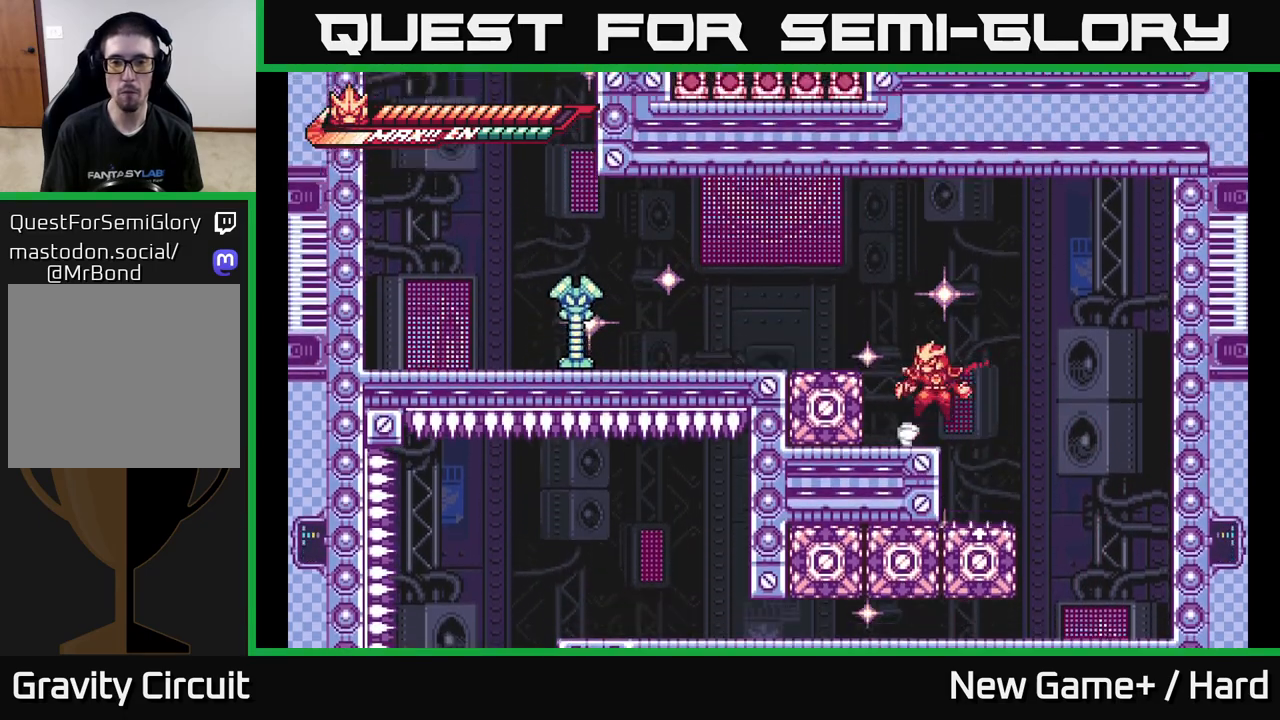
{"buttons": ["L2"], "left_stick": "left", "right_stick": "center", "events": [[17, "A", "down"], [100, "L2", "down"], [117, "left_stick", "left"], [167, "A", "up"], [200, "A", "down"], [367, "A", "up"]]}
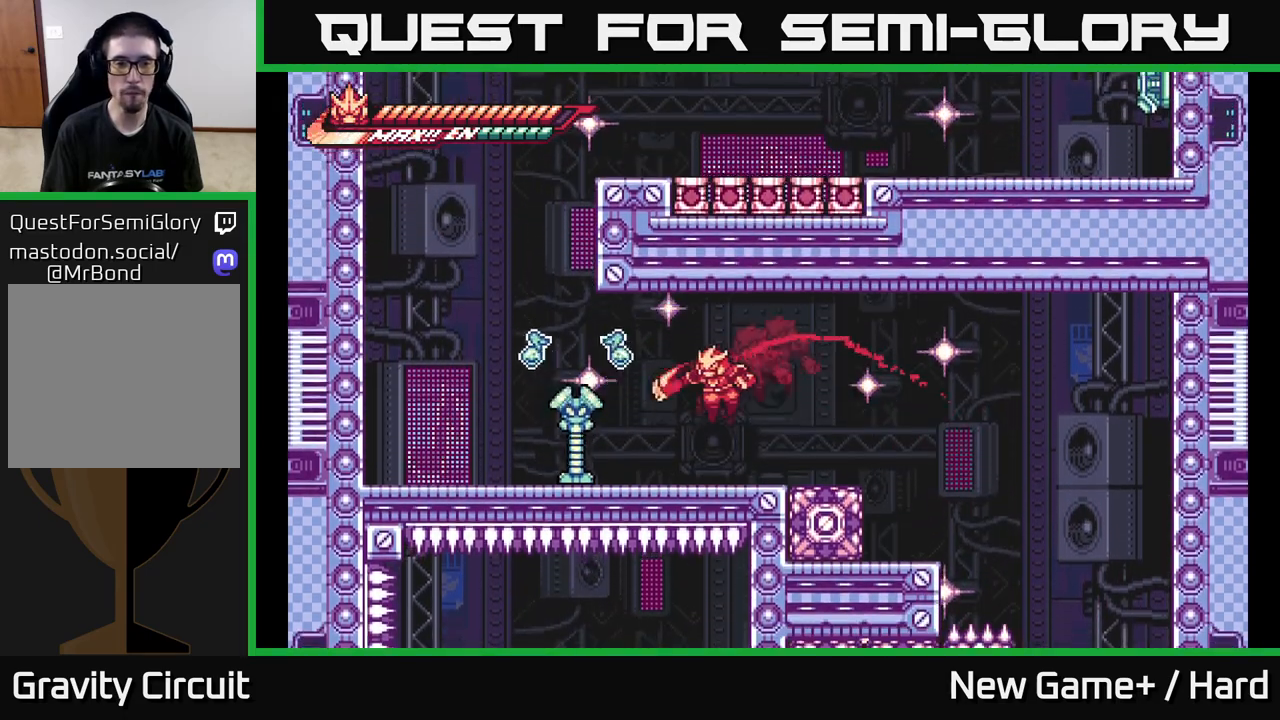
{"buttons": ["X"], "left_stick": "center", "right_stick": "center", "events": [[33, "X", "down"], [50, "L2", "up"], [133, "left_stick", "center"], [167, "X", "up"], [250, "X", "down"], [333, "left_stick", "left"], [350, "X", "up"], [467, "X", "down"], [483, "left_stick", "center"]]}
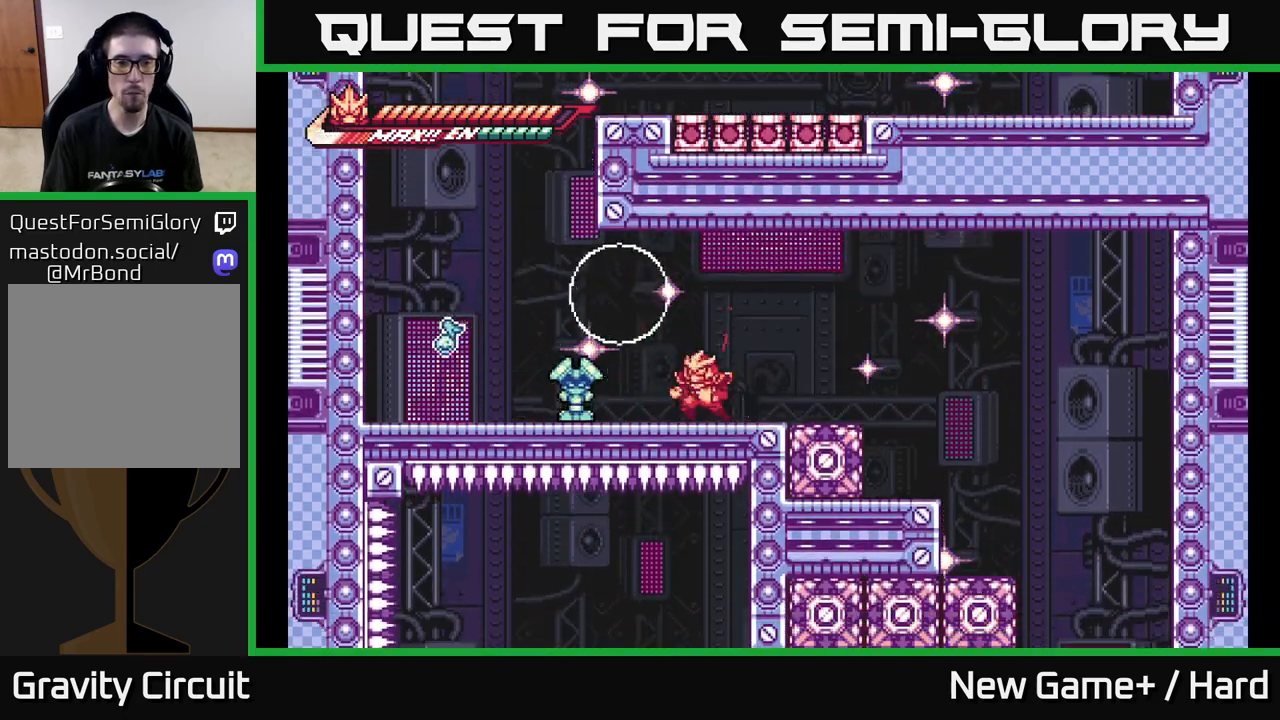
{"buttons": ["X"], "left_stick": "down", "right_stick": "center", "events": [[67, "X", "up"], [200, "X", "down"], [283, "X", "up"], [383, "X", "down"], [383, "left_stick", "down"]]}
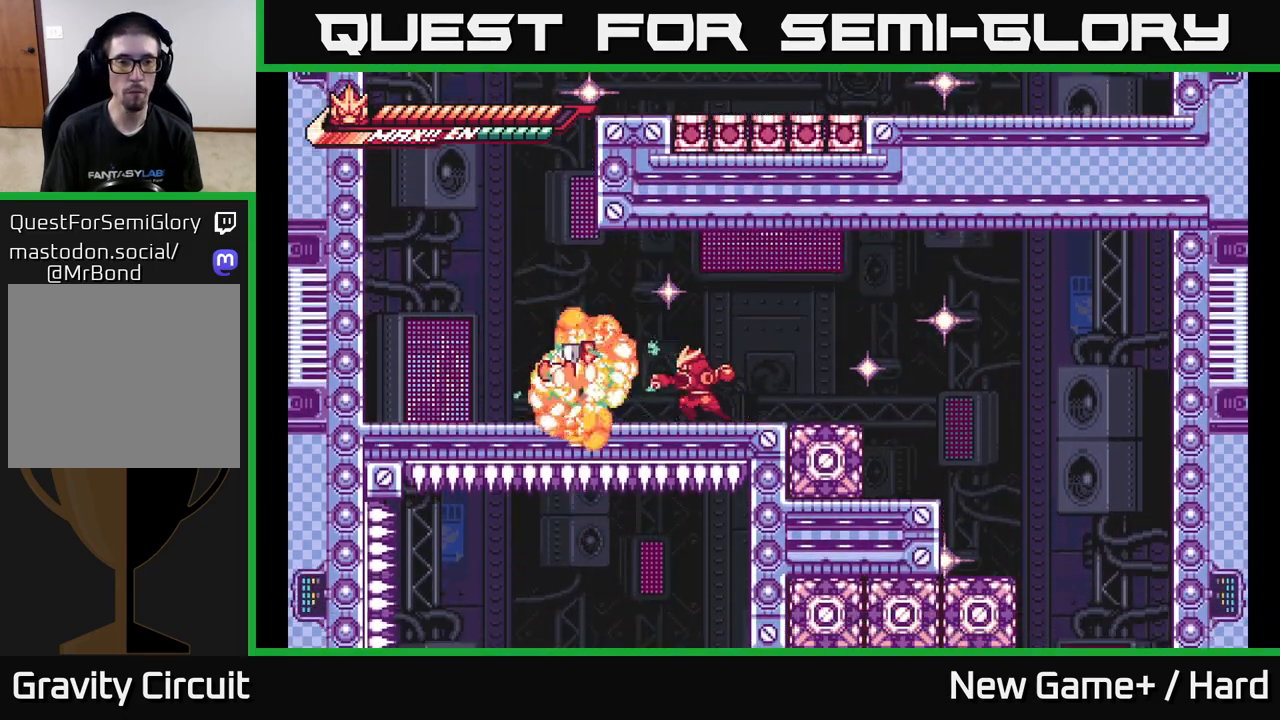
{"buttons": ["R2"], "left_stick": "left", "right_stick": "center", "events": [[17, "X", "up"], [33, "left_stick", "center"], [233, "left_stick", "left"], [433, "R2", "down"]]}
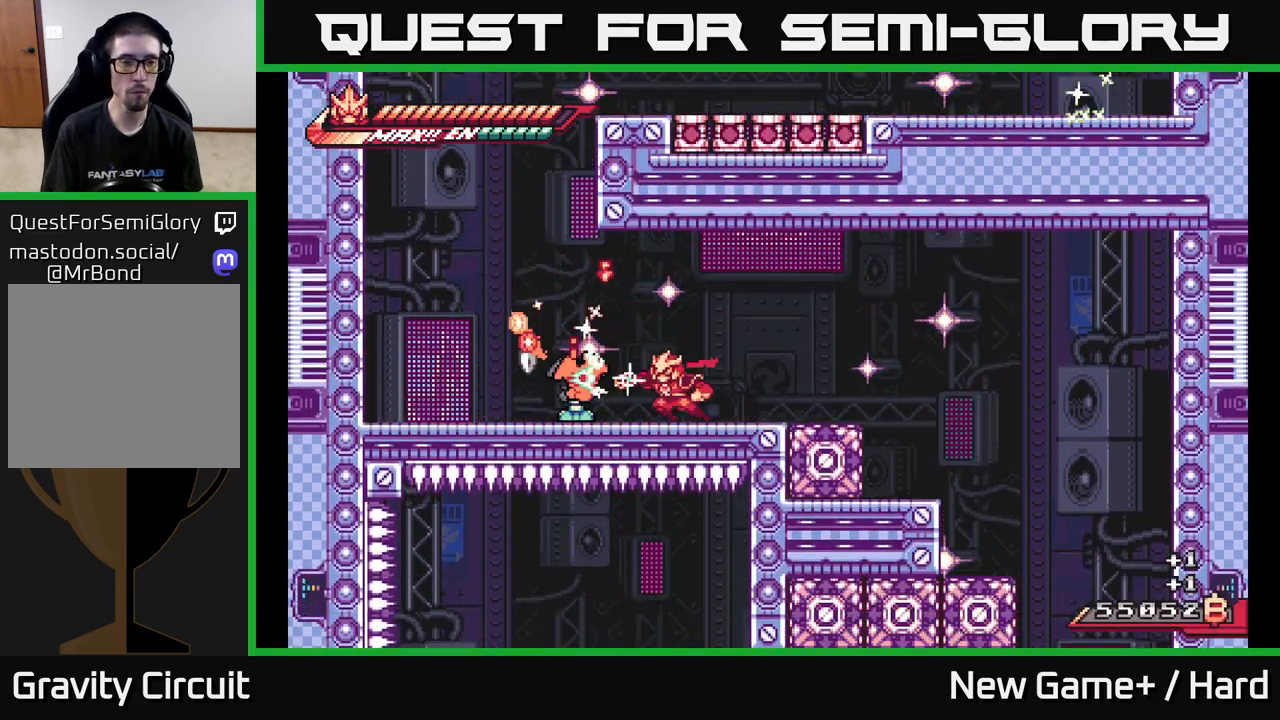
{"buttons": ["A", "L2", "R2"], "left_stick": "left", "right_stick": "center", "events": [[217, "L2", "down"], [500, "A", "down"]]}
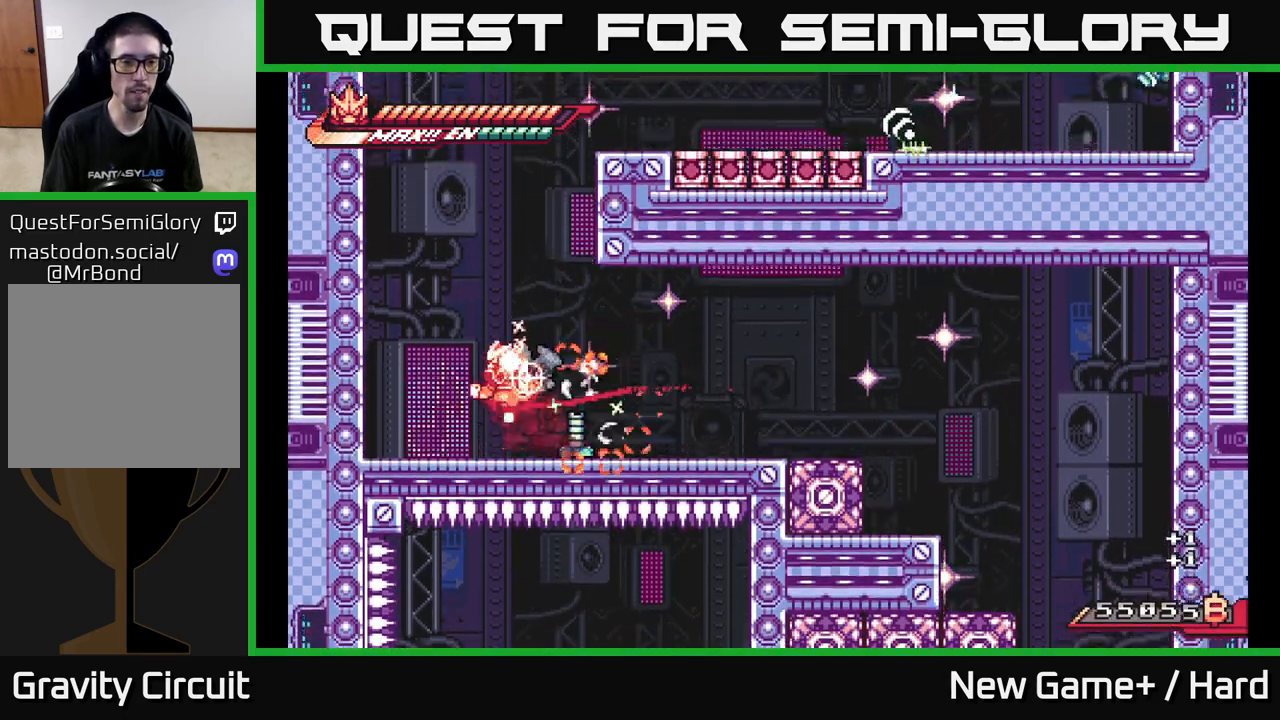
{"buttons": ["A", "L2", "R2"], "left_stick": "left", "right_stick": "center", "events": [[250, "A", "up"], [317, "A", "down"]]}
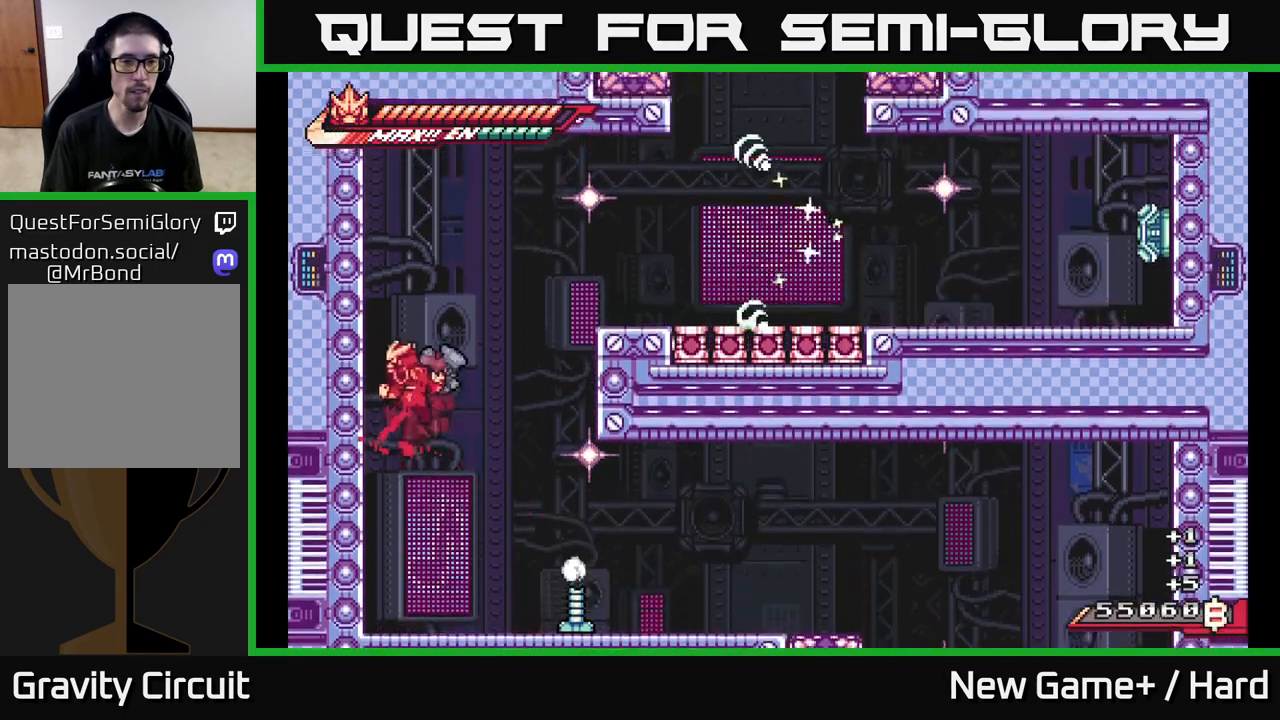
{"buttons": ["A", "L2", "R2"], "left_stick": "right", "right_stick": "center", "events": [[17, "A", "up"], [83, "A", "down"], [250, "A", "up"], [417, "A", "down"], [433, "left_stick", "right"]]}
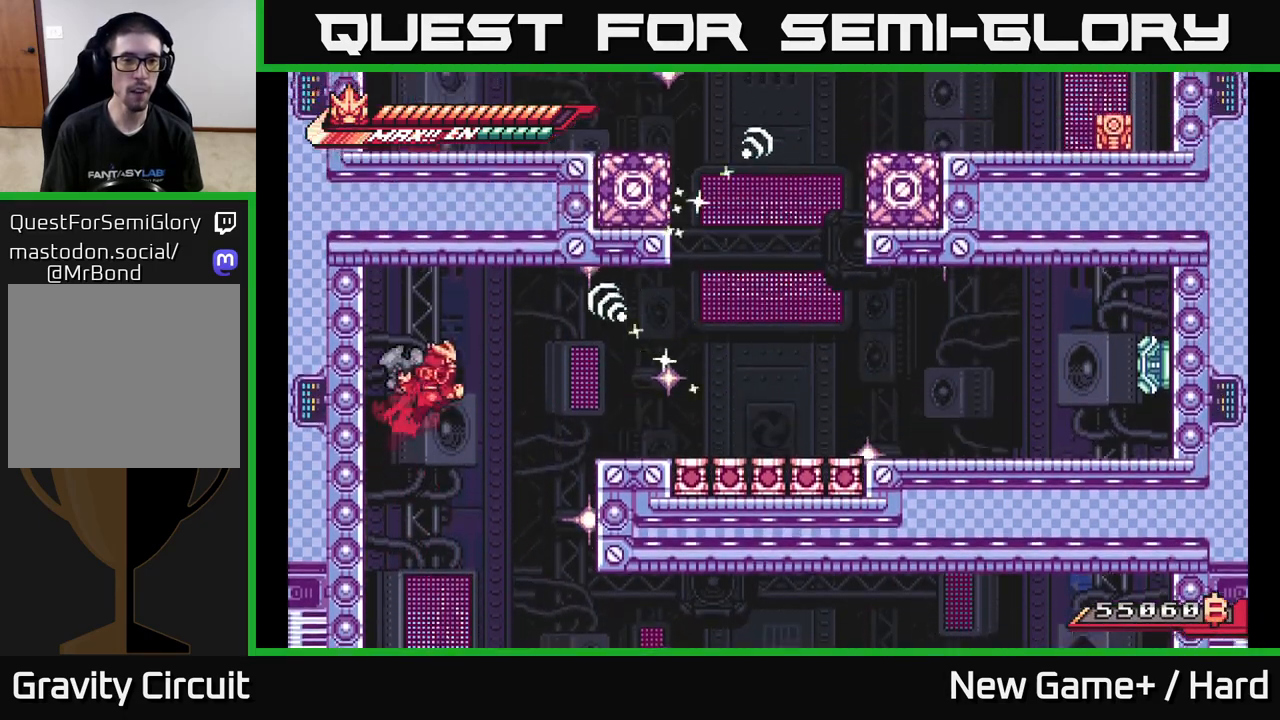
{"buttons": ["L2"], "left_stick": "right", "right_stick": "center", "events": [[67, "R2", "up"], [150, "A", "up"], [167, "L2", "up"], [233, "left_stick", "center"], [350, "left_stick", "right"], [400, "L2", "down"]]}
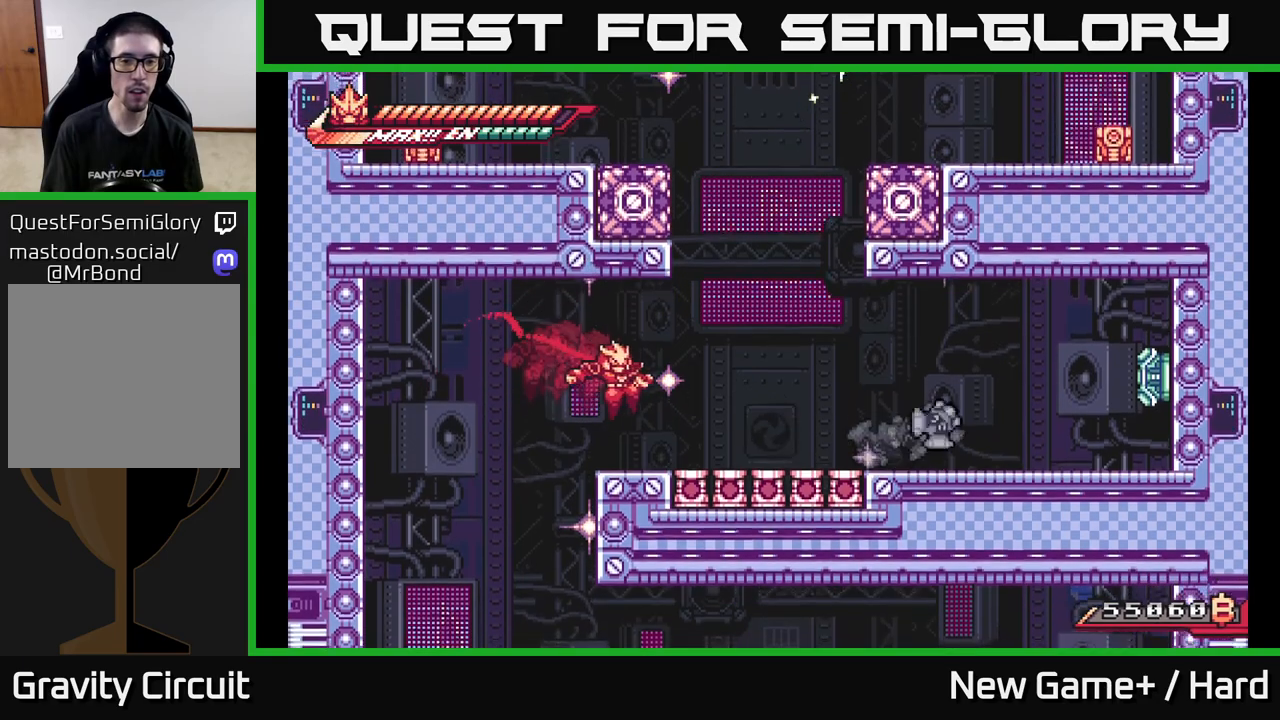
{"buttons": ["L2"], "left_stick": "right", "right_stick": "center", "events": [[150, "A", "down"], [283, "A", "up"]]}